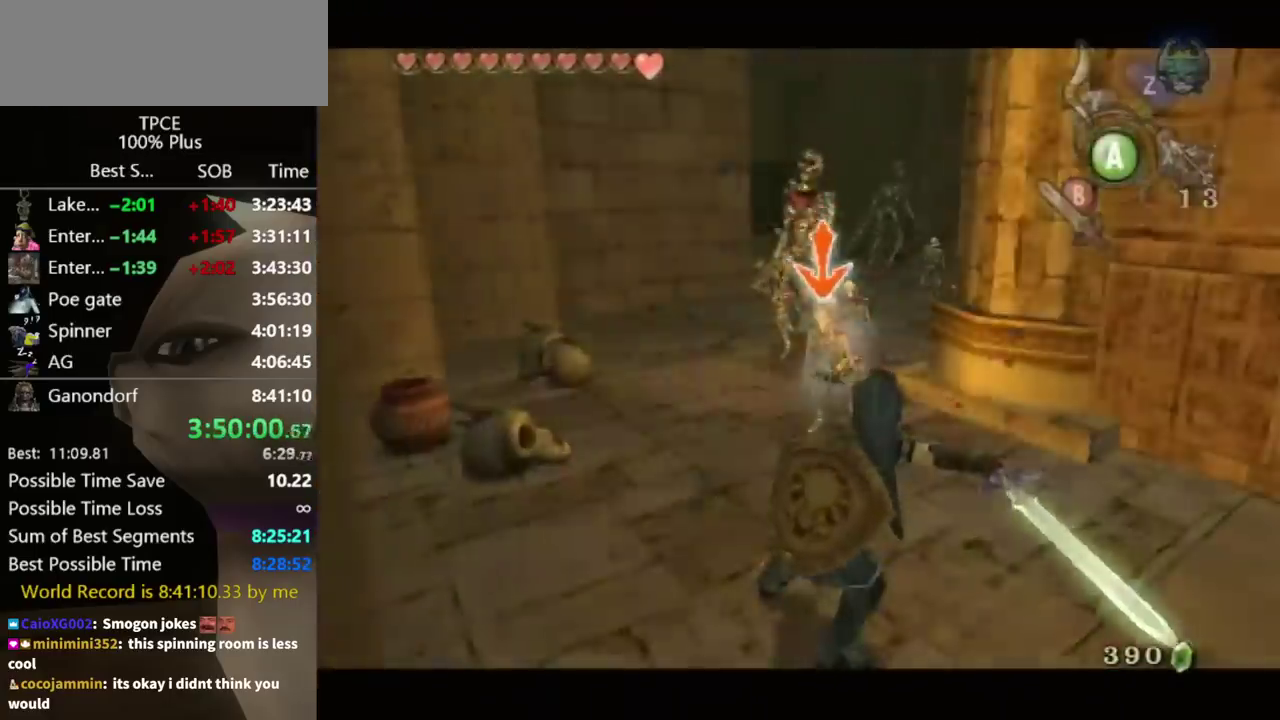
Gameplay with a controller (Nintendo layout); each line is a JSON object with the inputs held at the frame after it. "events" lists button and stick changes between this image and that frame as [ms after this image, input, new state], when the widget could be followed in between. Not read: L3 R3.
{"buttons": ["L1"], "left_stick": "down", "right_stick": "center", "events": []}
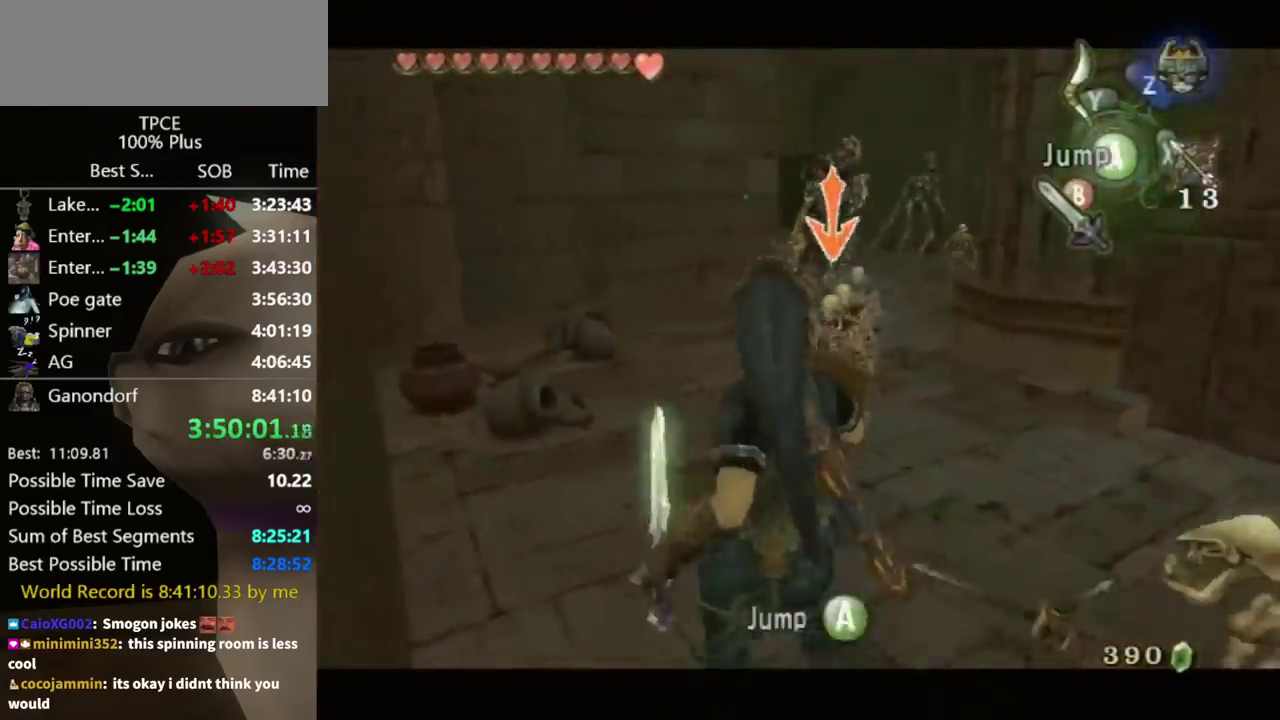
{"buttons": [], "left_stick": "center", "right_stick": "up", "events": [[67, "L1", "up"], [67, "left_stick", "center"], [133, "right_stick", "up"], [333, "right_stick", "center"], [467, "right_stick", "up"]]}
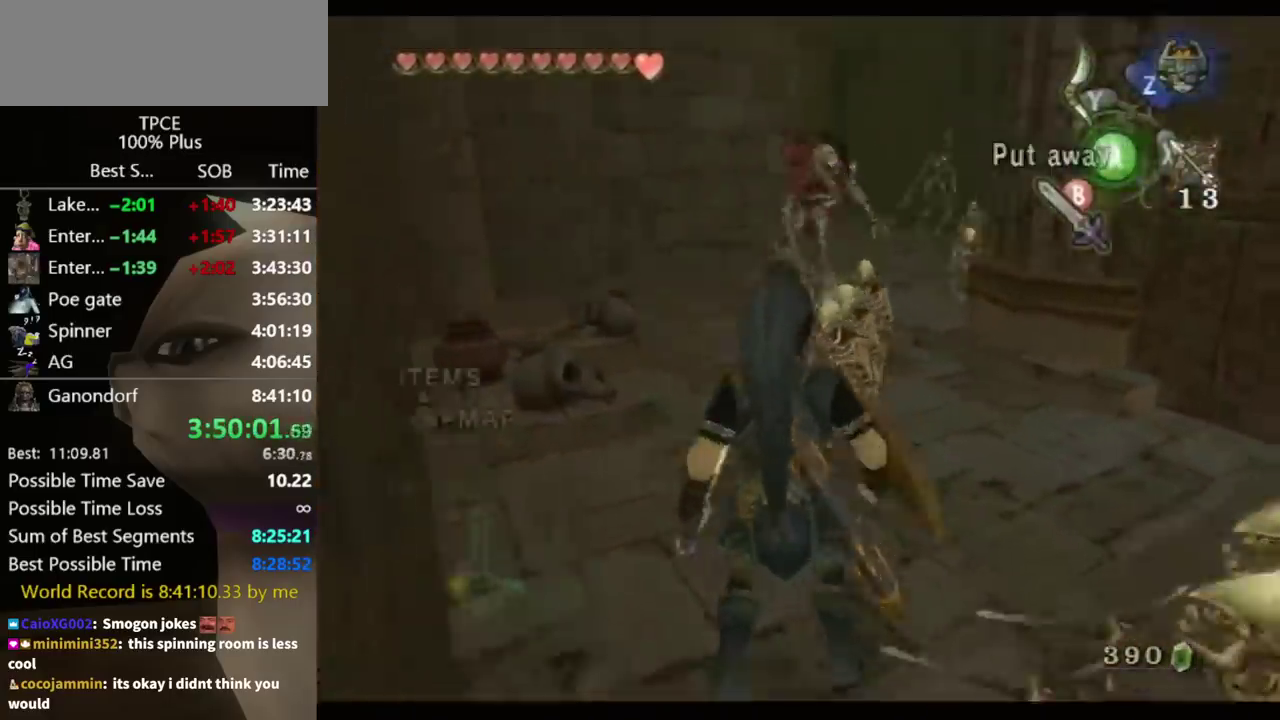
{"buttons": ["X"], "left_stick": "down-left", "right_stick": "center", "events": [[133, "right_stick", "center"], [167, "X", "down"], [333, "left_stick", "down"], [400, "left_stick", "down-left"]]}
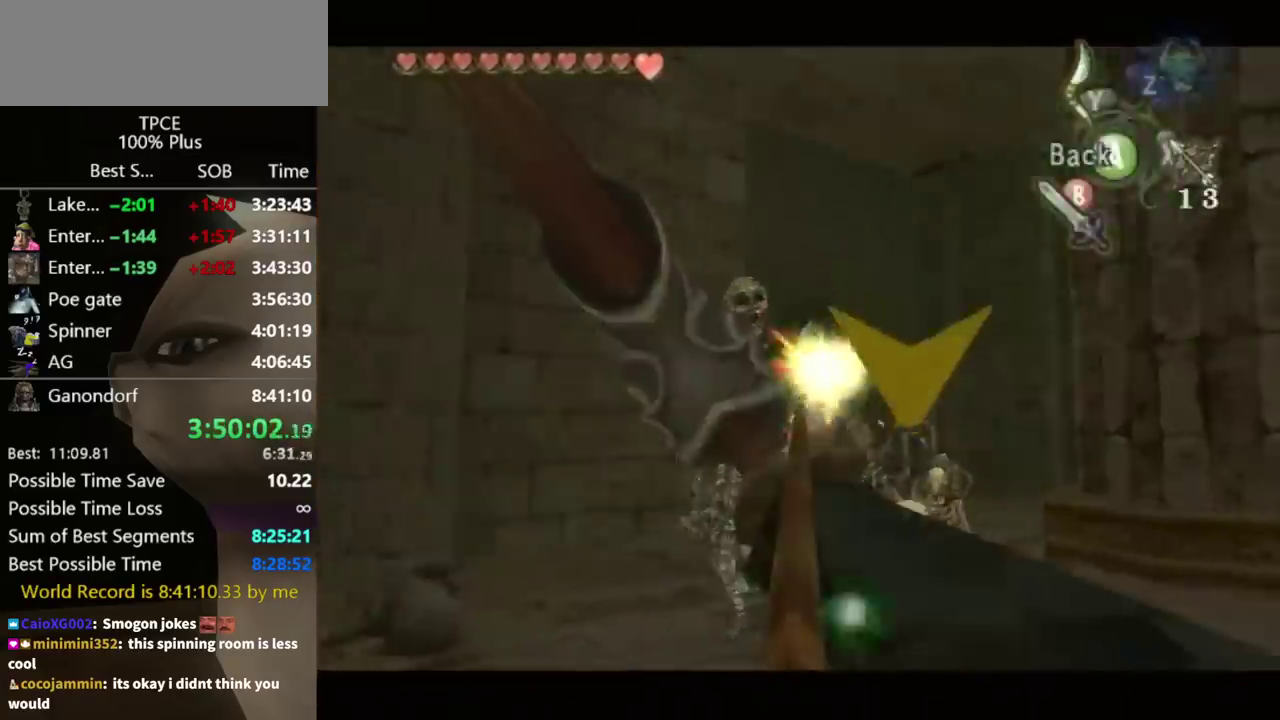
{"buttons": ["X"], "left_stick": "center", "right_stick": "center", "events": [[33, "X", "up"], [33, "left_stick", "center"], [300, "left_stick", "left"], [467, "X", "down"], [500, "left_stick", "center"]]}
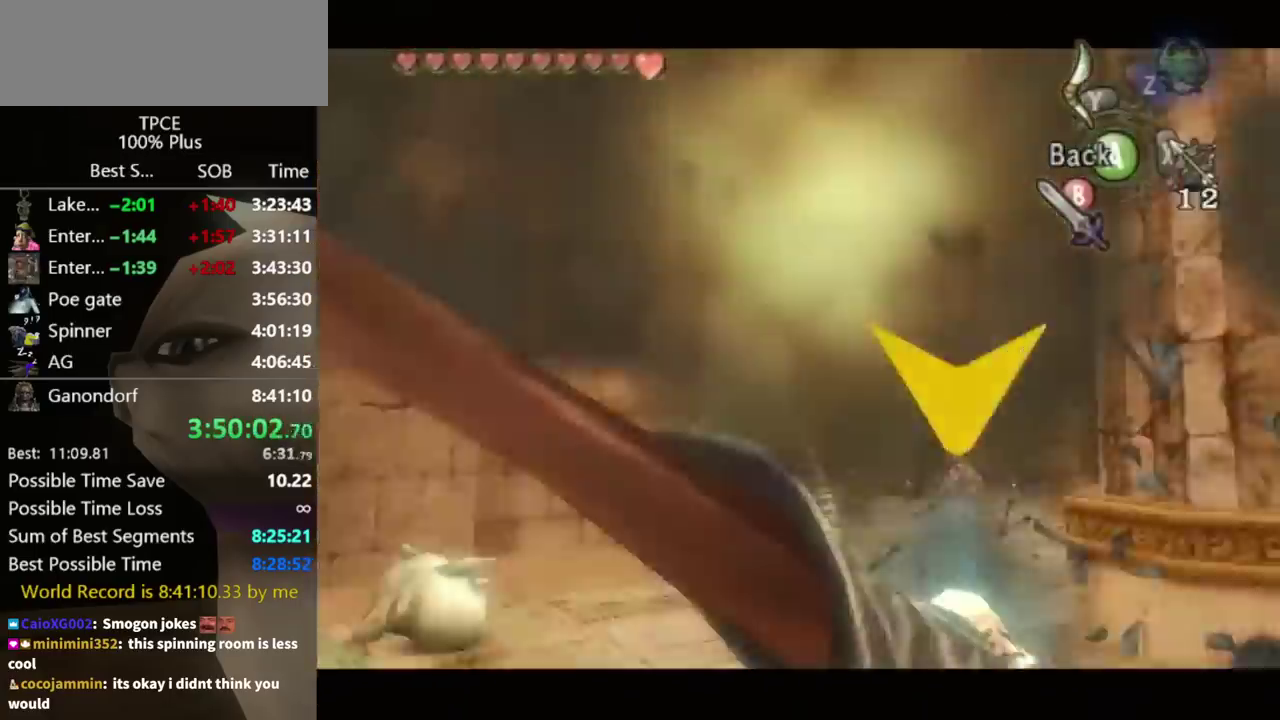
{"buttons": [], "left_stick": "left", "right_stick": "center", "events": [[67, "X", "up"], [133, "X", "down"], [200, "X", "up"], [267, "X", "down"], [300, "left_stick", "left"], [333, "X", "up"], [433, "X", "down"], [500, "X", "up"]]}
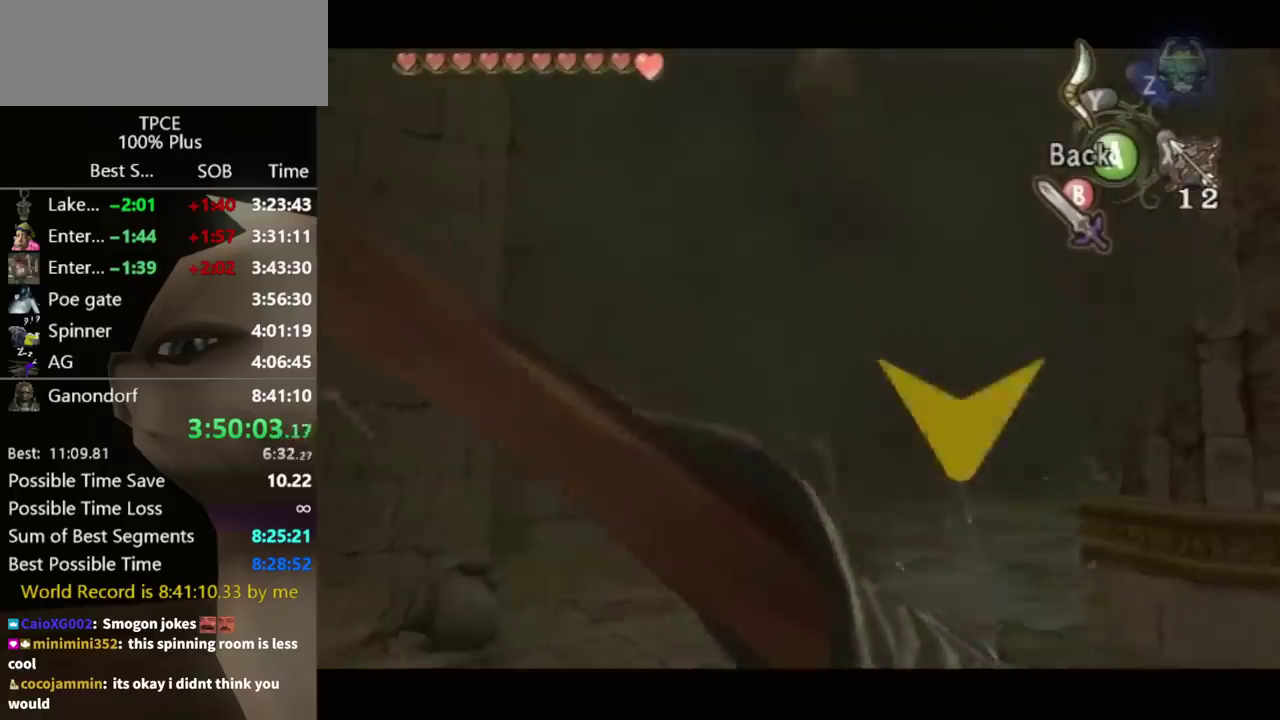
{"buttons": [], "left_stick": "center", "right_stick": "center", "events": [[167, "left_stick", "center"]]}
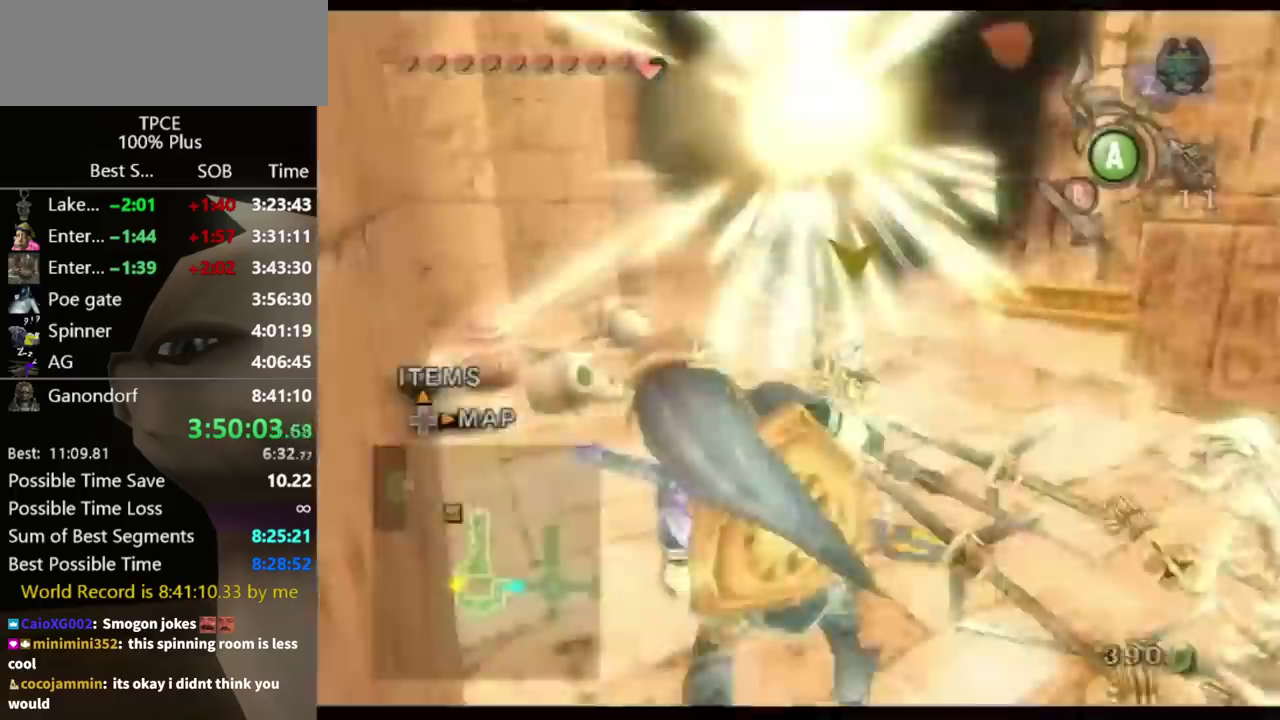
{"buttons": [], "left_stick": "up", "right_stick": "center", "events": [[100, "A", "down"], [100, "left_stick", "up-left"], [233, "A", "up"], [300, "A", "down"], [300, "left_stick", "up"], [367, "A", "up"]]}
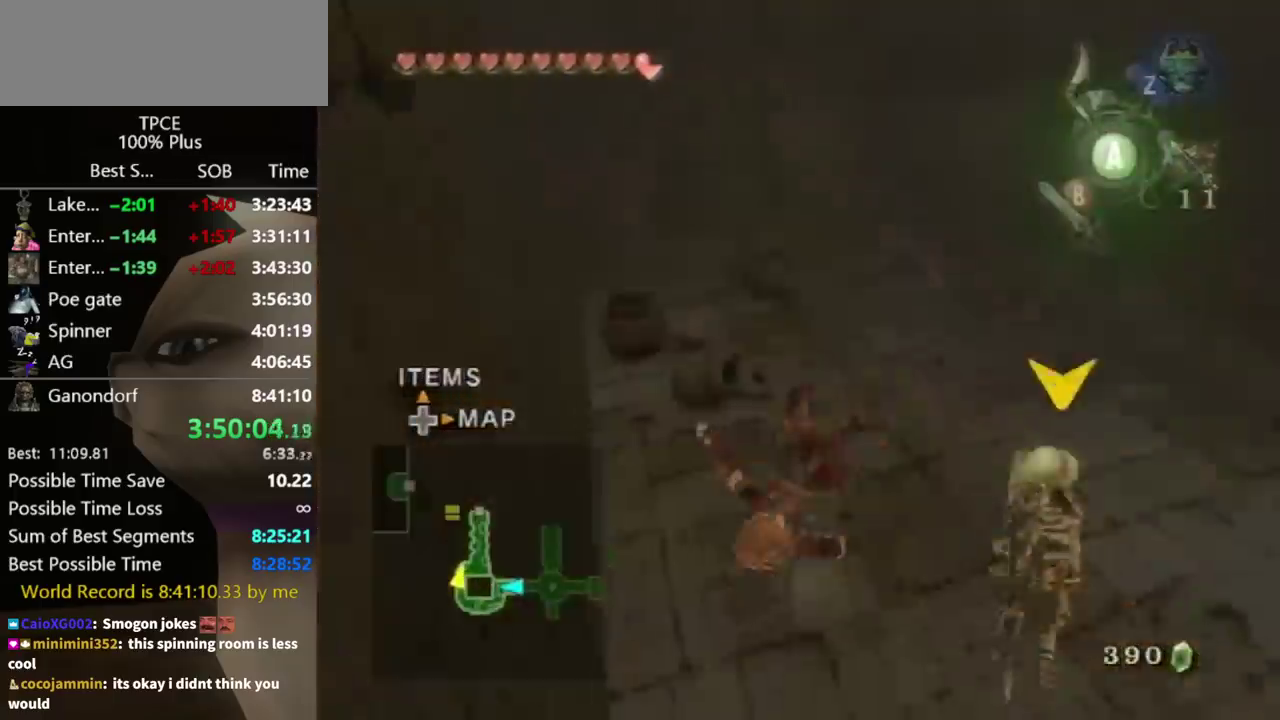
{"buttons": [], "left_stick": "right", "right_stick": "up", "events": [[133, "left_stick", "up-right"], [200, "left_stick", "up"], [367, "left_stick", "up-right"], [433, "left_stick", "right"], [500, "right_stick", "up"]]}
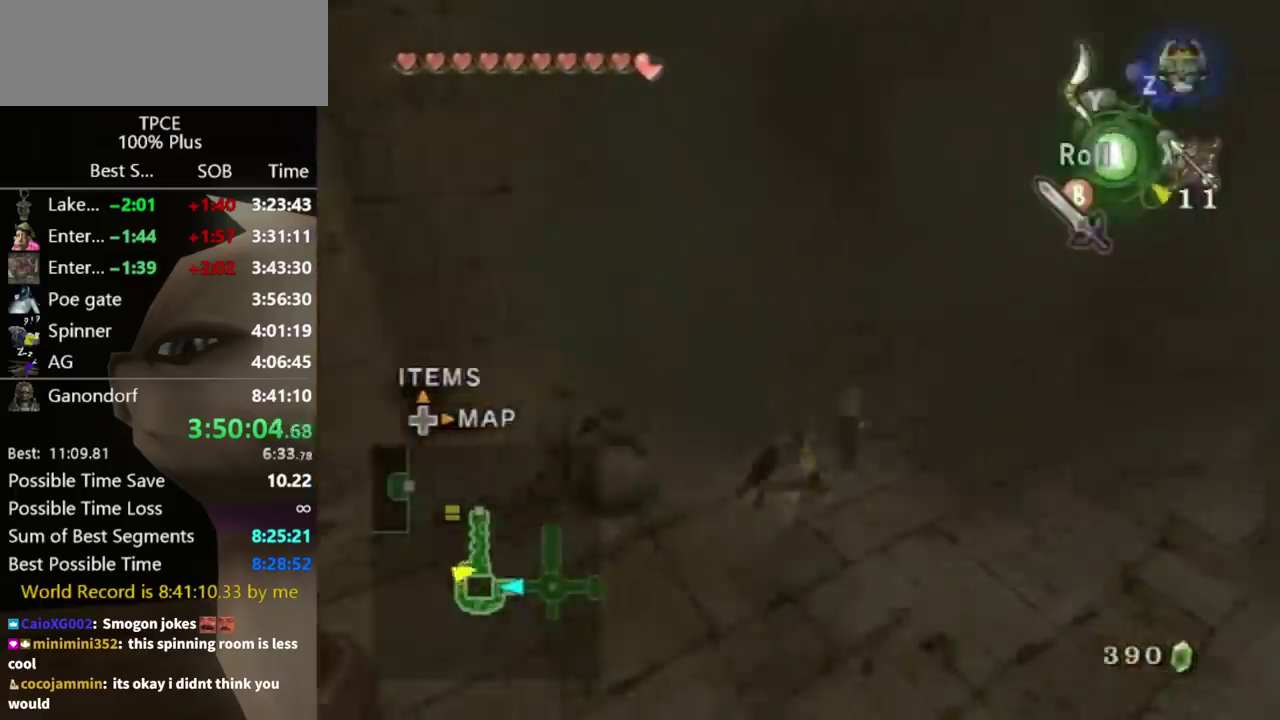
{"buttons": ["X"], "left_stick": "center", "right_stick": "center", "events": [[33, "left_stick", "center"], [67, "right_stick", "center"], [233, "X", "down"]]}
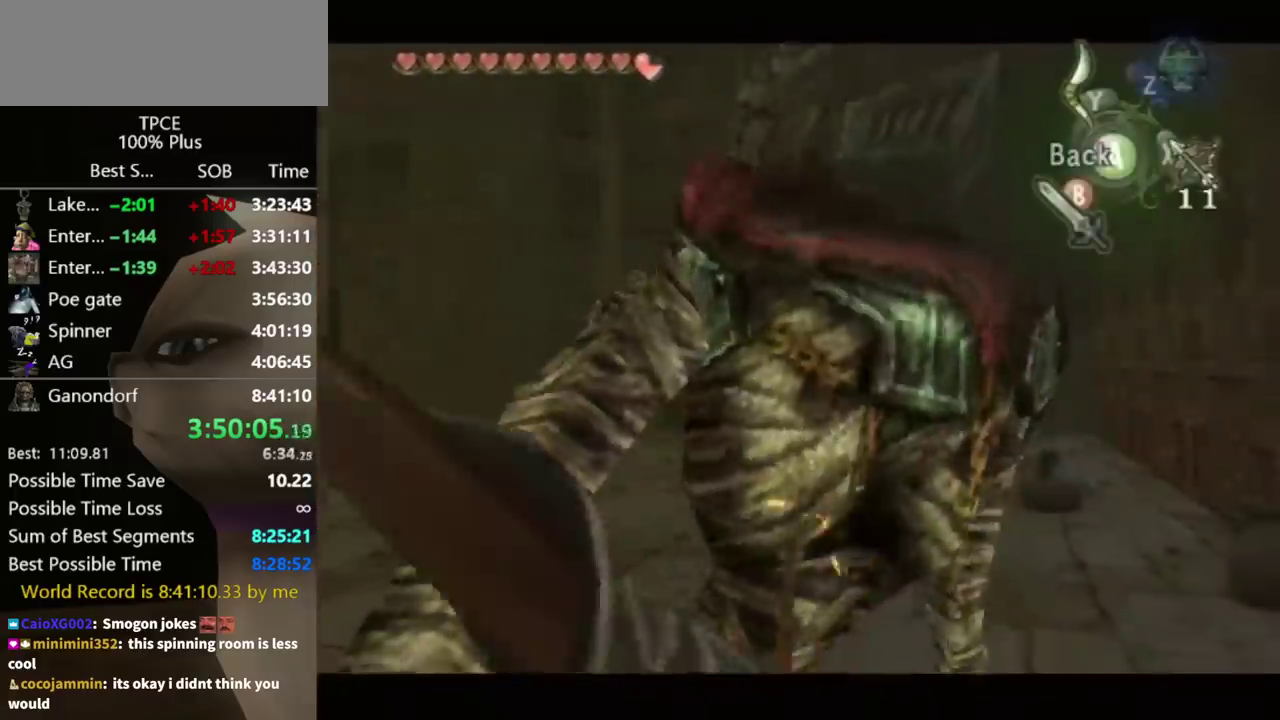
{"buttons": ["X"], "left_stick": "center", "right_stick": "center", "events": [[67, "left_stick", "down-left"], [267, "left_stick", "left"], [467, "left_stick", "center"]]}
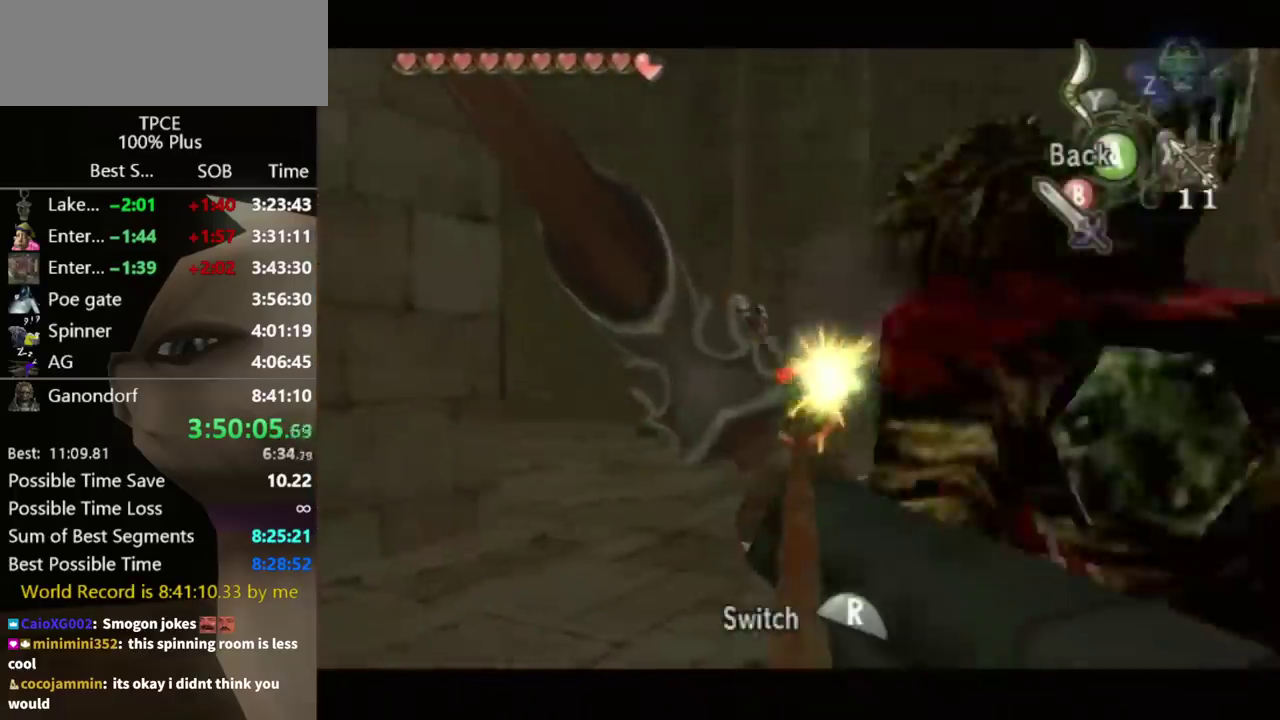
{"buttons": [], "left_stick": "center", "right_stick": "center", "events": [[167, "left_stick", "left"], [400, "X", "up"], [400, "left_stick", "center"]]}
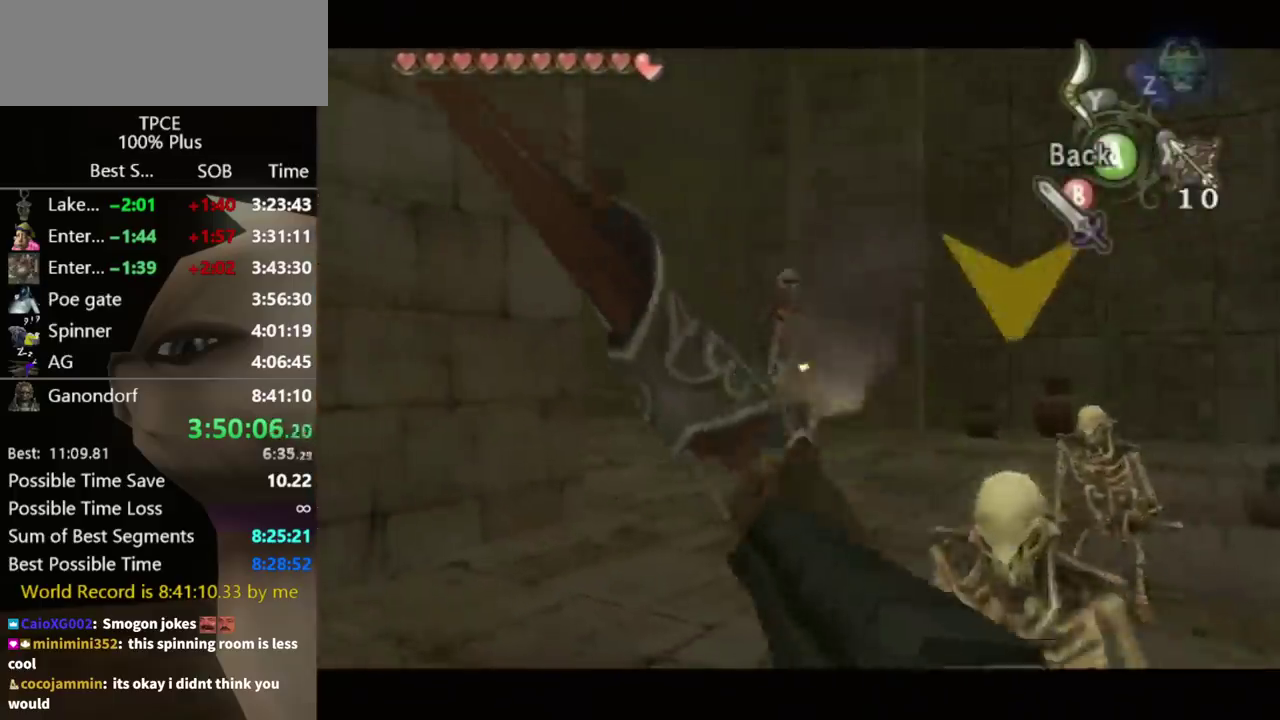
{"buttons": ["X"], "left_stick": "center", "right_stick": "center", "events": [[333, "X", "down"], [400, "X", "up"], [467, "X", "down"]]}
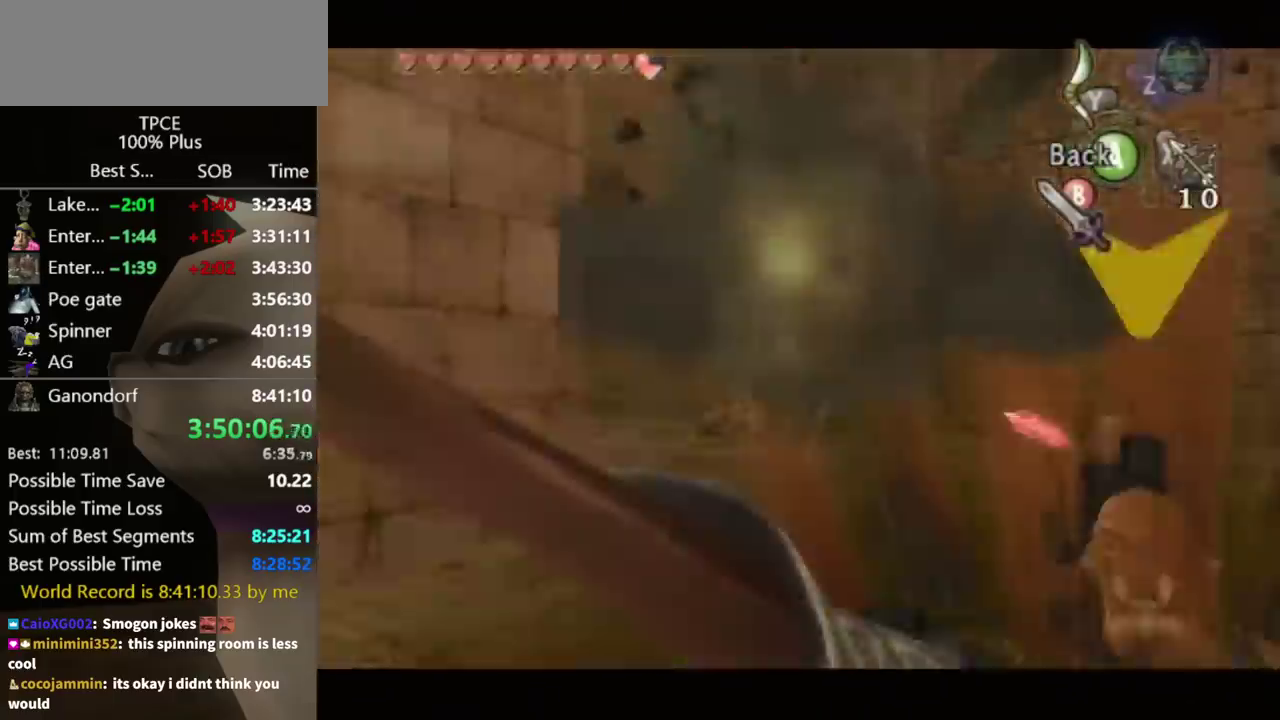
{"buttons": [], "left_stick": "up", "right_stick": "center", "events": [[33, "X", "up"], [100, "X", "down"], [200, "X", "up"], [333, "X", "down"], [400, "X", "up"], [467, "left_stick", "up"]]}
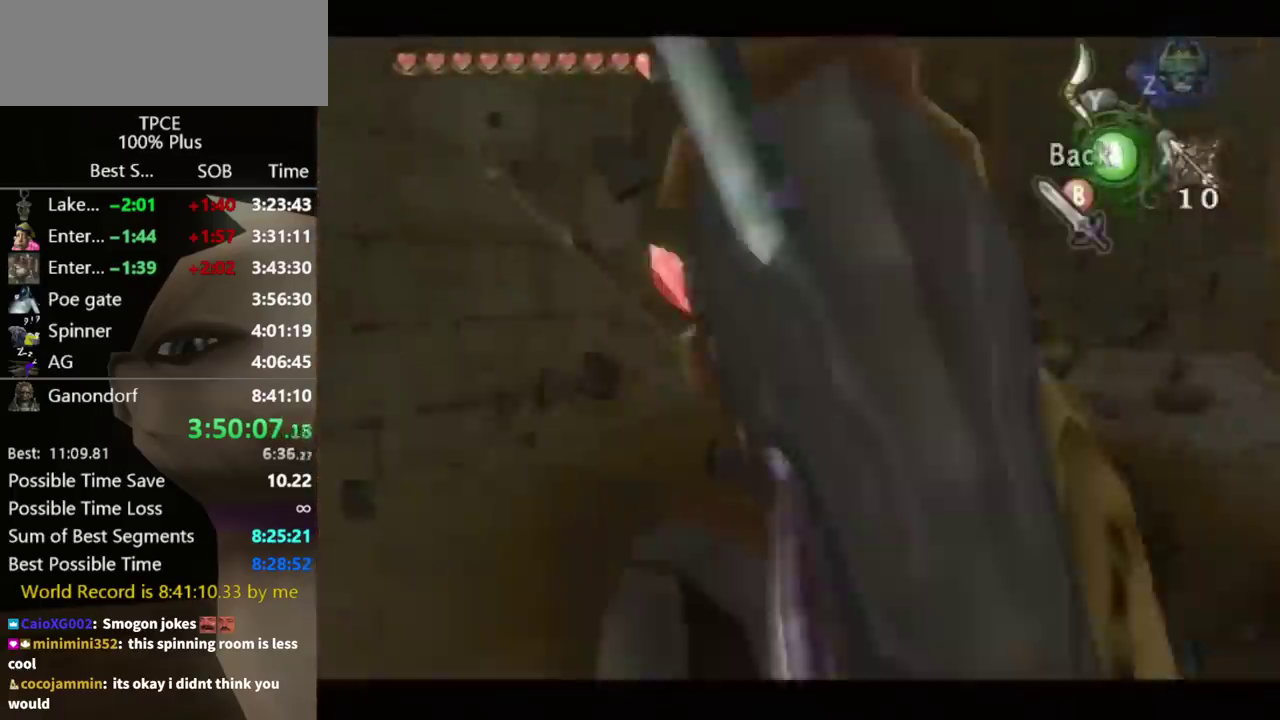
{"buttons": [], "left_stick": "center", "right_stick": "center", "events": [[200, "left_stick", "center"], [333, "X", "down"], [433, "X", "up"]]}
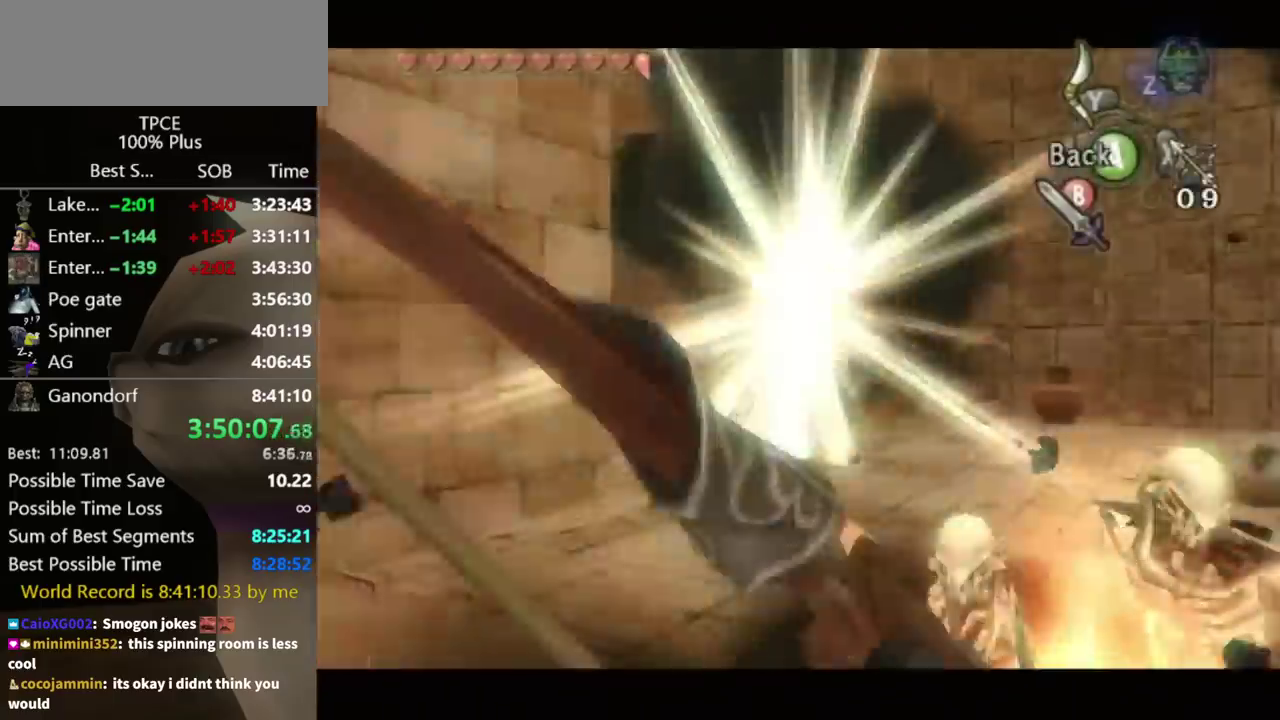
{"buttons": [], "left_stick": "up", "right_stick": "center", "events": [[167, "left_stick", "up-left"], [267, "A", "down"], [267, "left_stick", "up"], [333, "A", "up"]]}
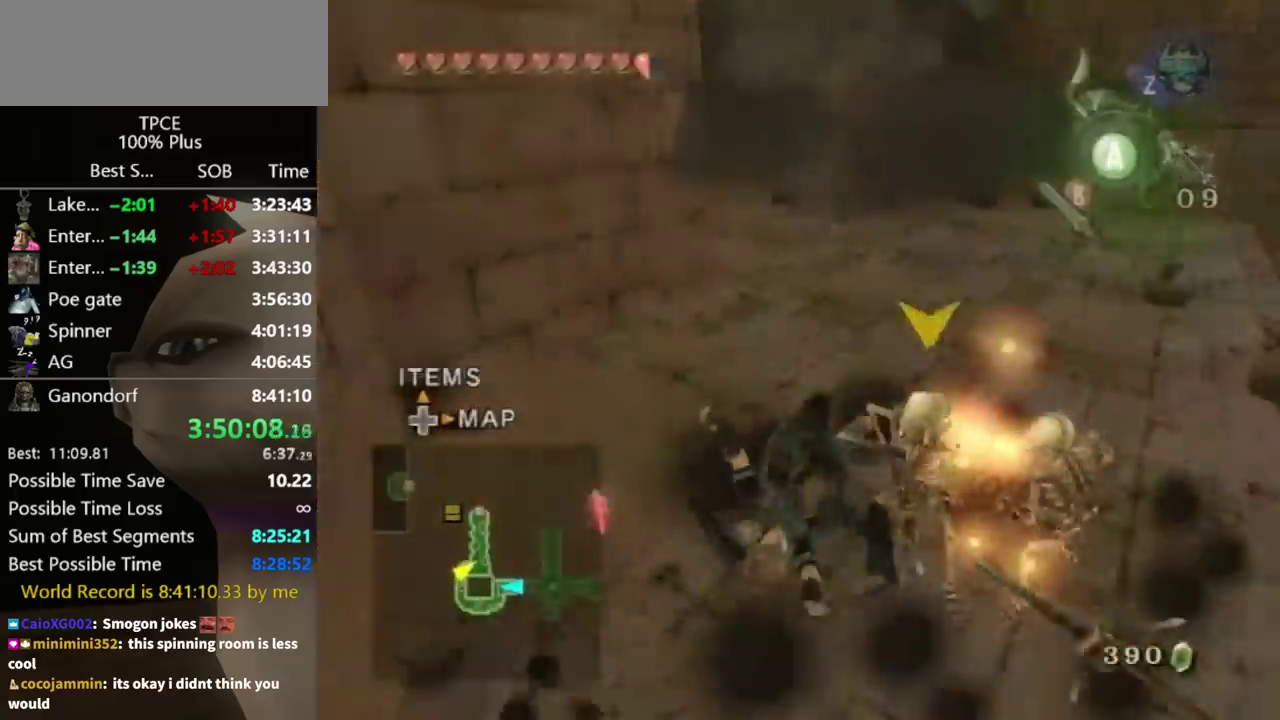
{"buttons": ["Z"], "left_stick": "up-right", "right_stick": "center", "events": [[167, "left_stick", "up-right"], [500, "Z", "down"]]}
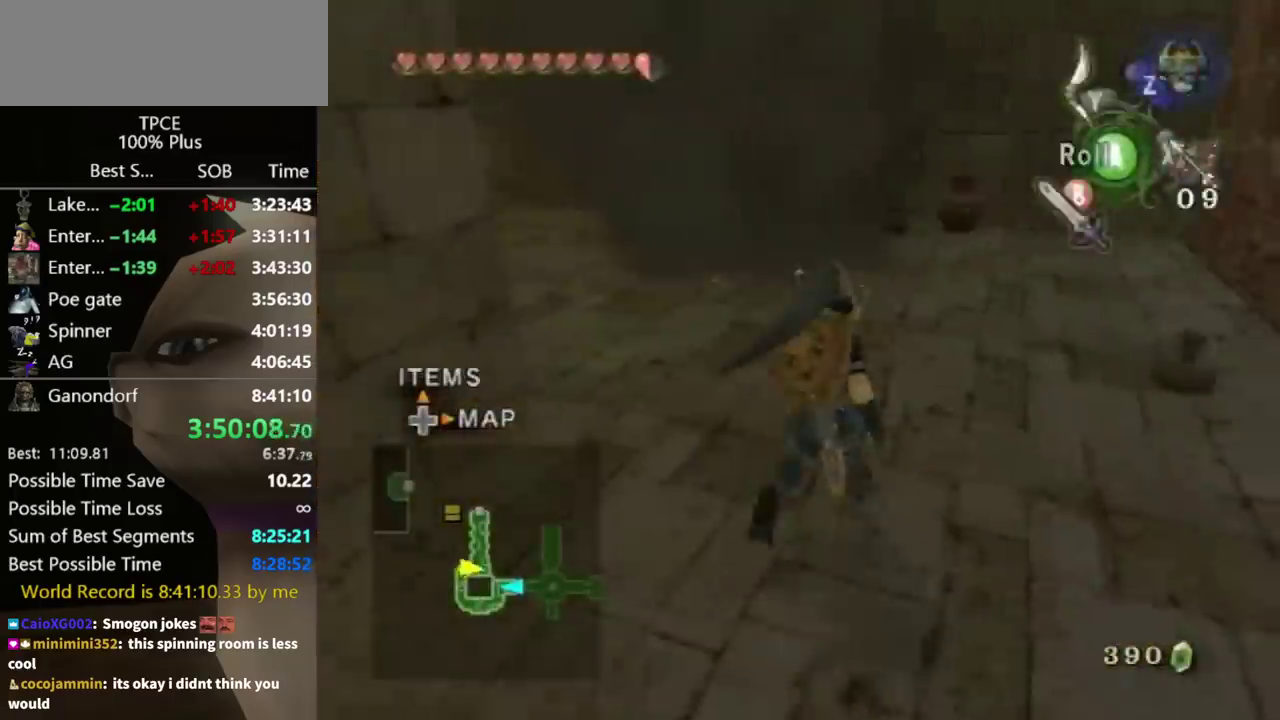
{"buttons": [], "left_stick": "center", "right_stick": "center", "events": [[133, "Z", "up"], [167, "A", "down"], [167, "left_stick", "center"], [233, "A", "up"], [300, "A", "down"], [367, "A", "up"]]}
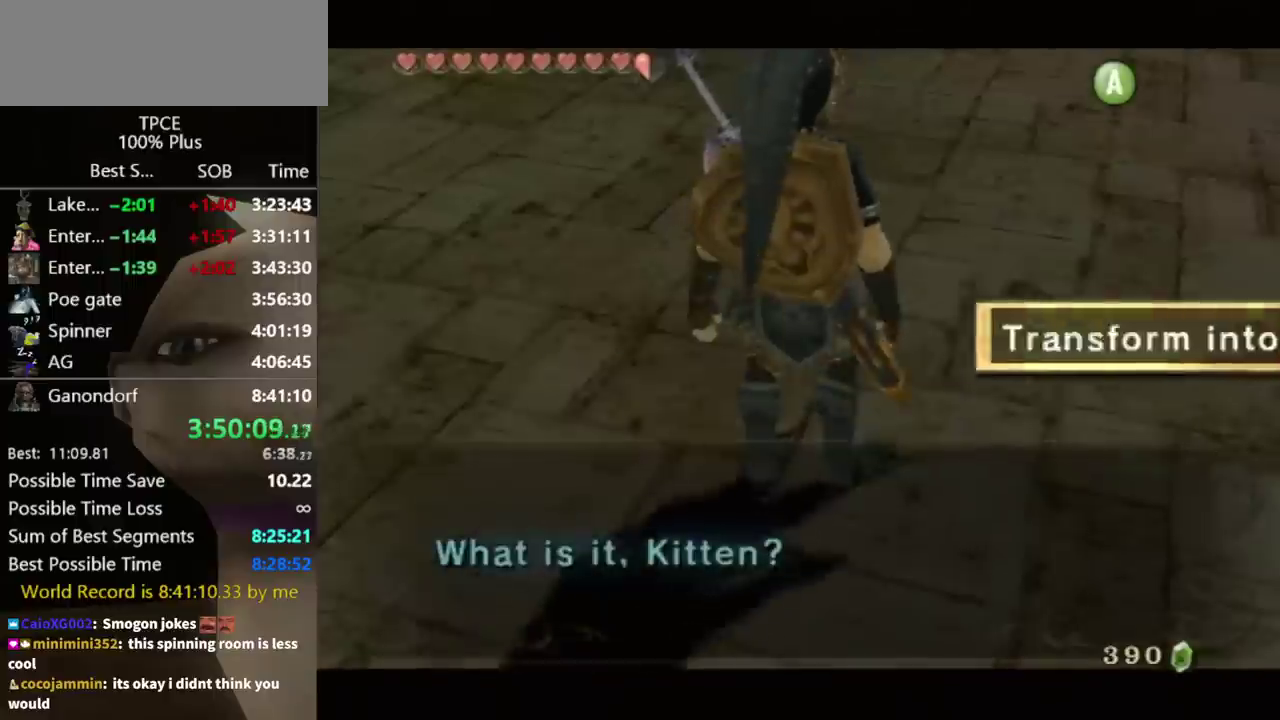
{"buttons": [], "left_stick": "center", "right_stick": "center", "events": [[33, "A", "down"], [100, "A", "up"]]}
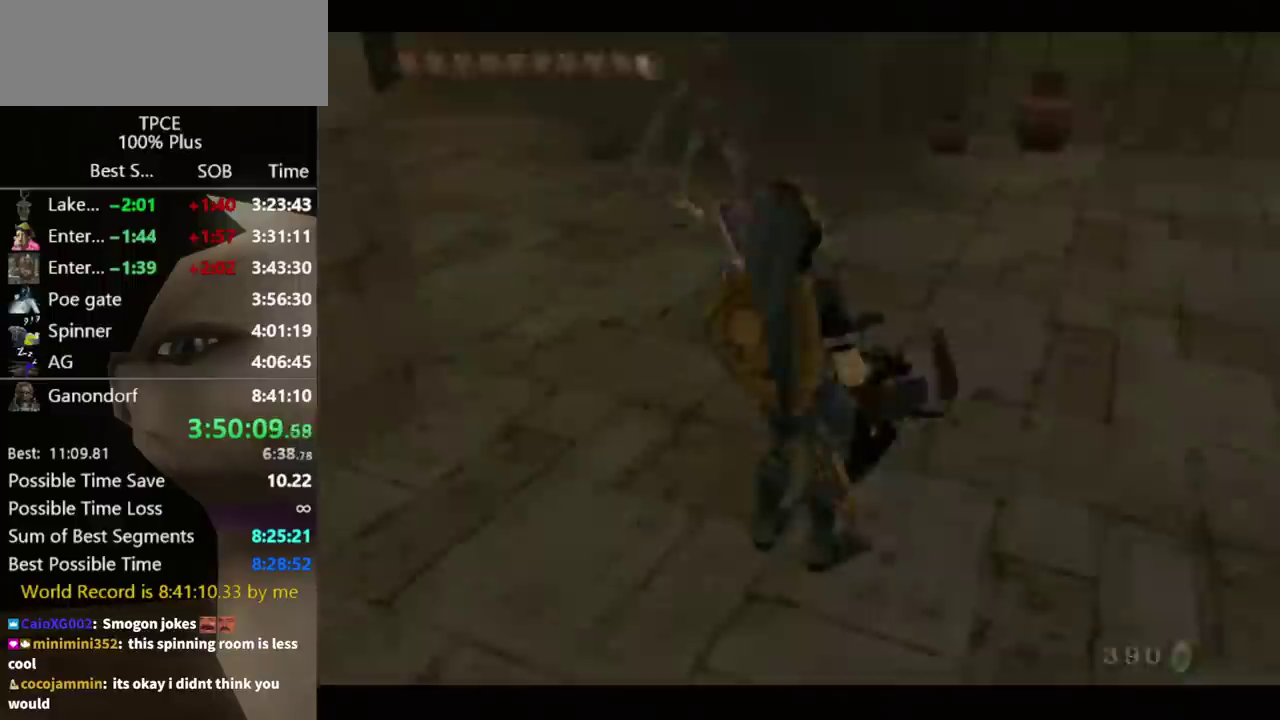
{"buttons": [], "left_stick": "center", "right_stick": "center", "events": []}
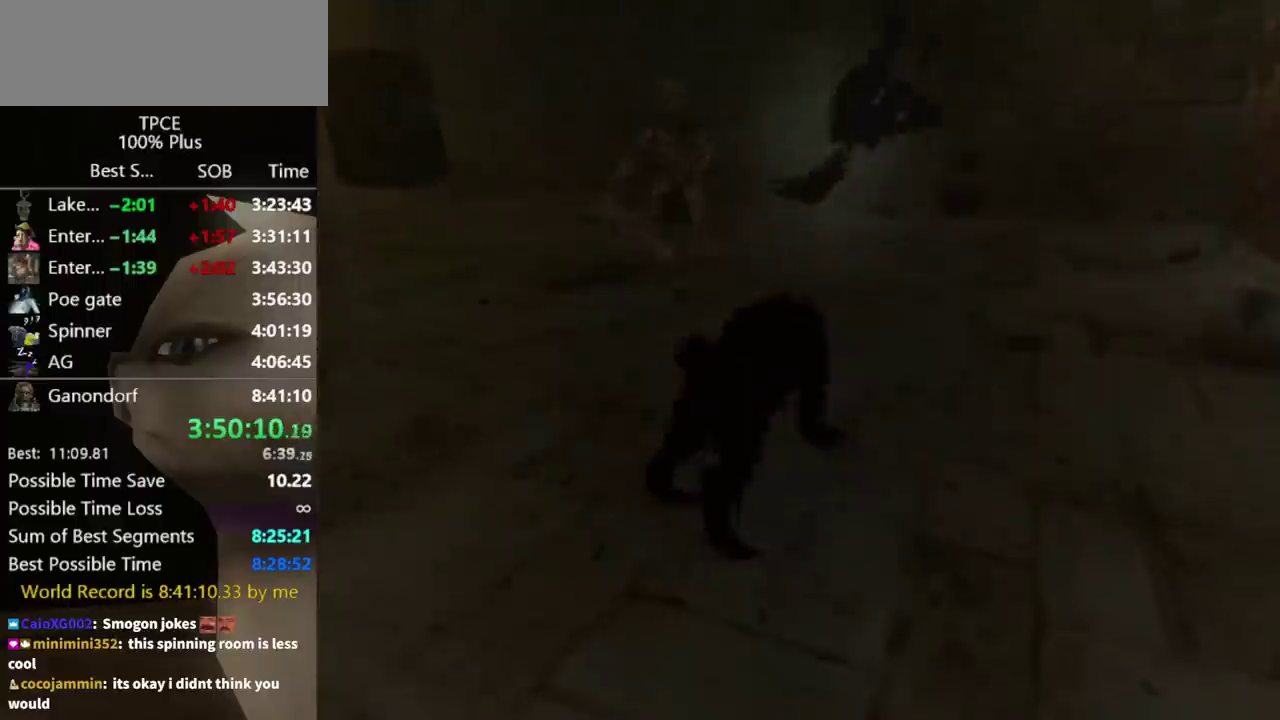
{"buttons": [], "left_stick": "center", "right_stick": "center", "events": []}
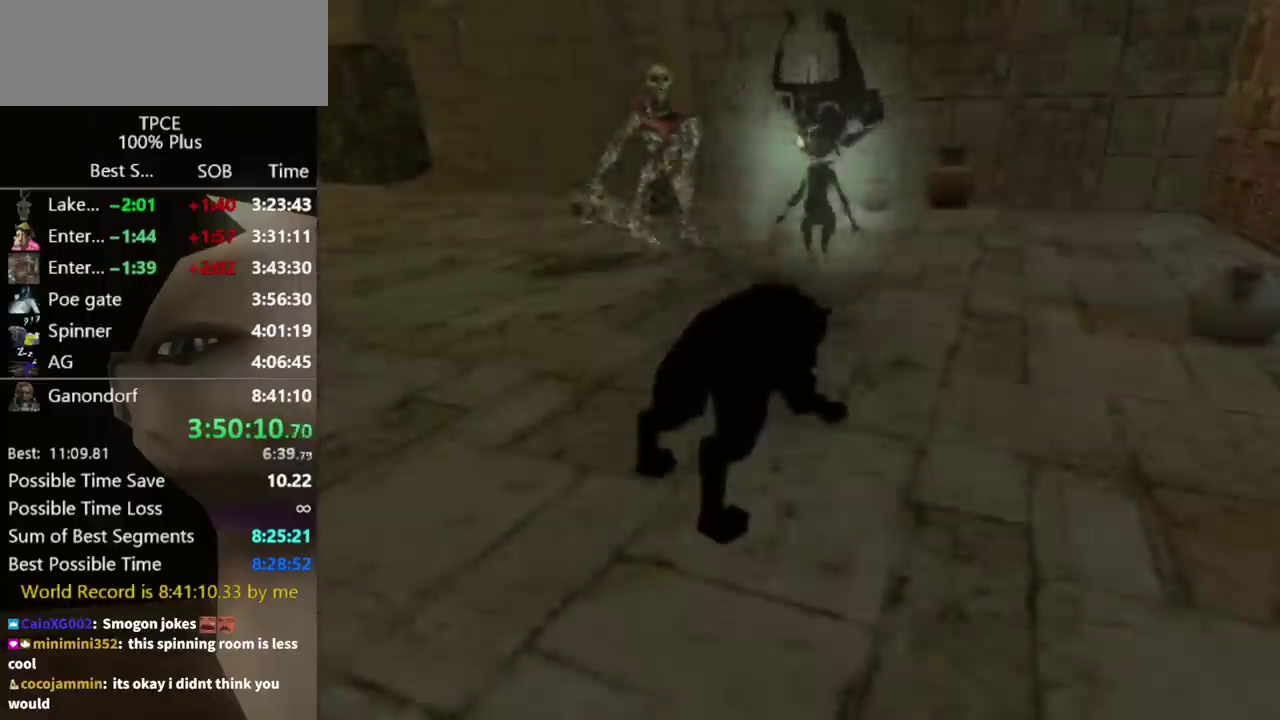
{"buttons": [], "left_stick": "up", "right_stick": "center", "events": [[100, "left_stick", "up"]]}
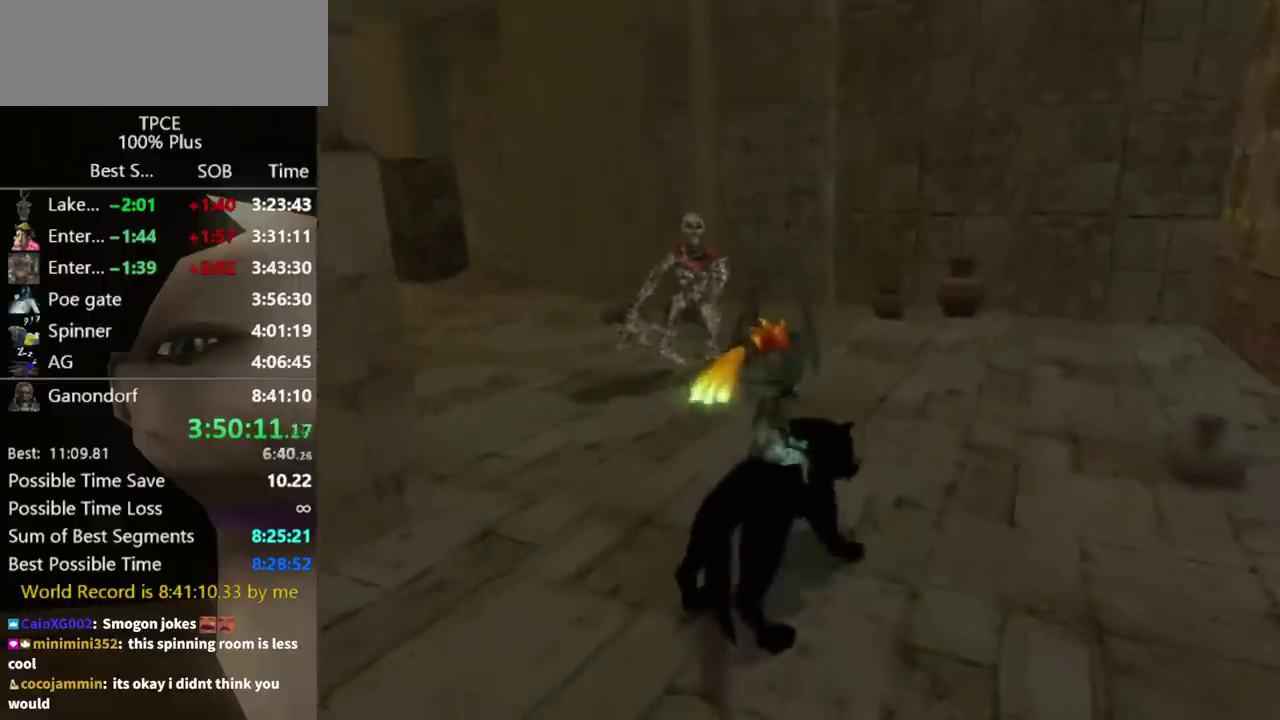
{"buttons": [], "left_stick": "up-right", "right_stick": "center", "events": [[100, "left_stick", "up-right"], [267, "A", "down"], [333, "A", "up"], [400, "A", "down"], [467, "A", "up"]]}
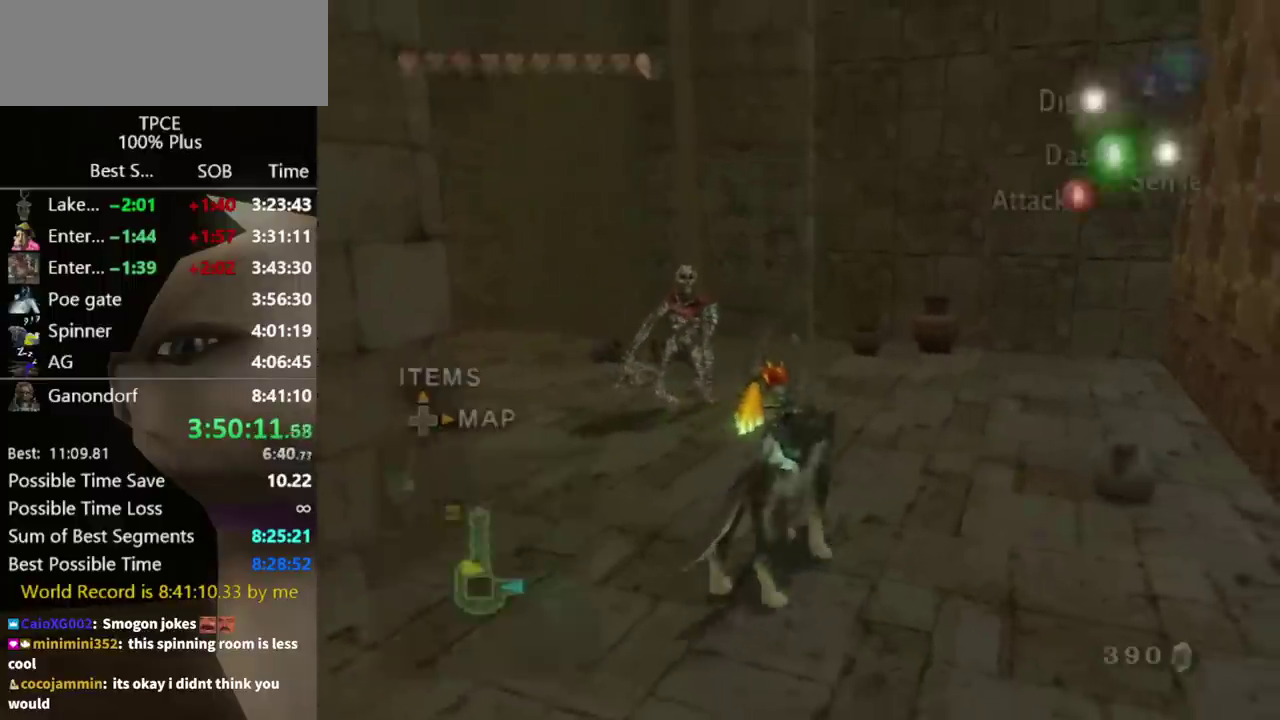
{"buttons": [], "left_stick": "up", "right_stick": "center", "events": [[33, "A", "down"], [200, "A", "up"], [400, "left_stick", "up"]]}